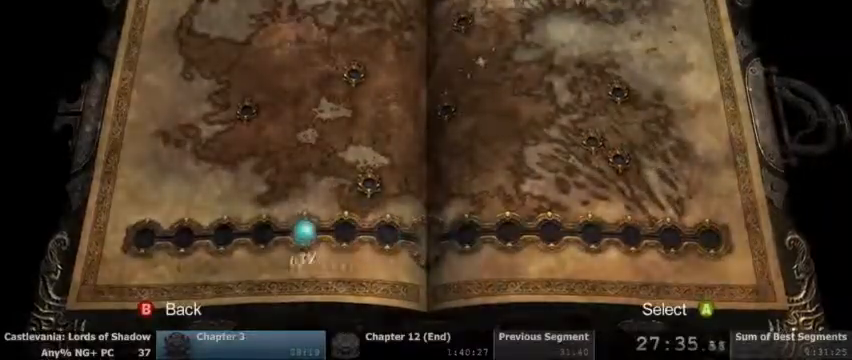
Gameplay with a controller (PlayStation layout); each line is a JSON object with the inputs held at the frame after it (dt_ms = milliseconds from this image to that frame). "events" lists button and stick changes between this image and that frame as [ms after this image, input, new state], when the widget could be followed in between. Not read: HOME L1 L3 R1 R3 SELECT START.
{"dt_ms": 500, "buttons": [], "events": [[400, "DPAD_LEFT", "down"], [500, "DPAD_LEFT", "up"]]}
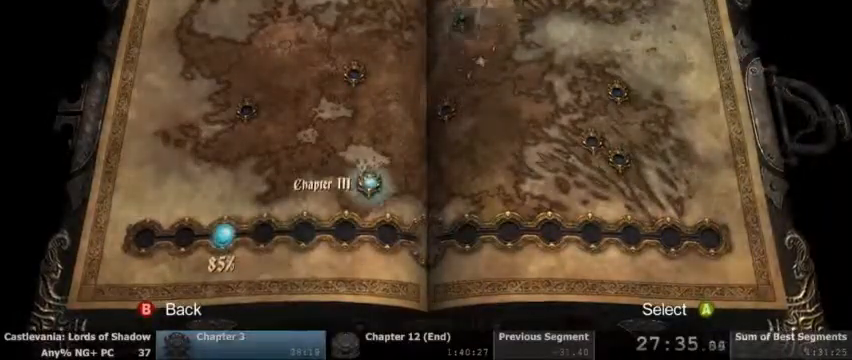
{"dt_ms": 500, "buttons": [], "events": [[100, "CROSS", "down"], [200, "CROSS", "up"]]}
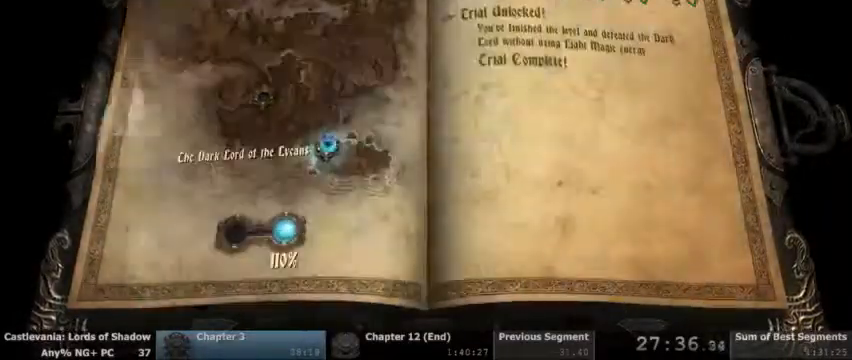
{"dt_ms": 500, "buttons": [], "events": [[167, "DPAD_RIGHT", "down"], [267, "DPAD_RIGHT", "up"]]}
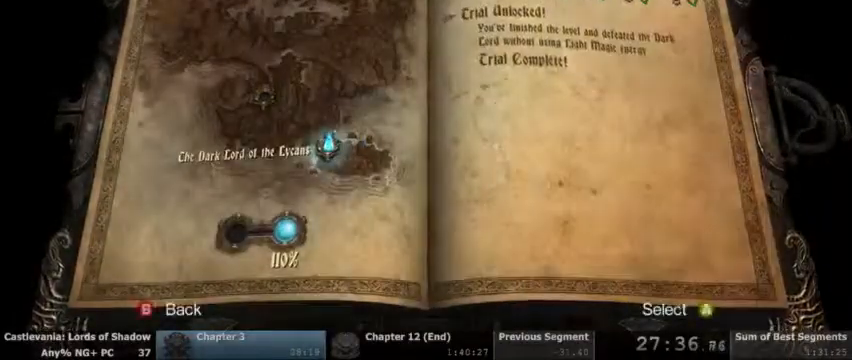
{"dt_ms": 500, "buttons": [], "events": [[67, "CROSS", "down"], [167, "CROSS", "up"]]}
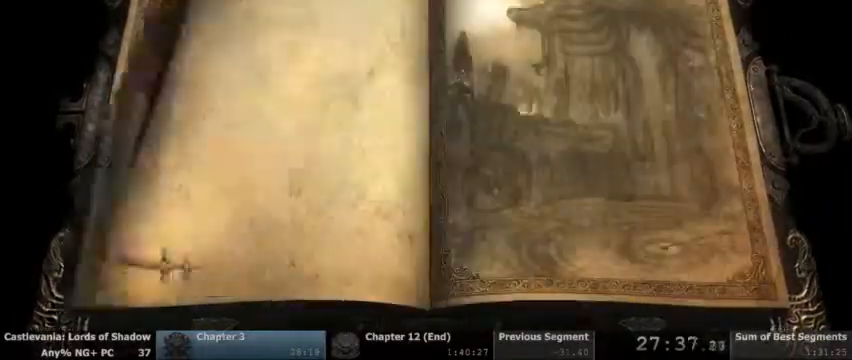
{"dt_ms": 500, "buttons": []}
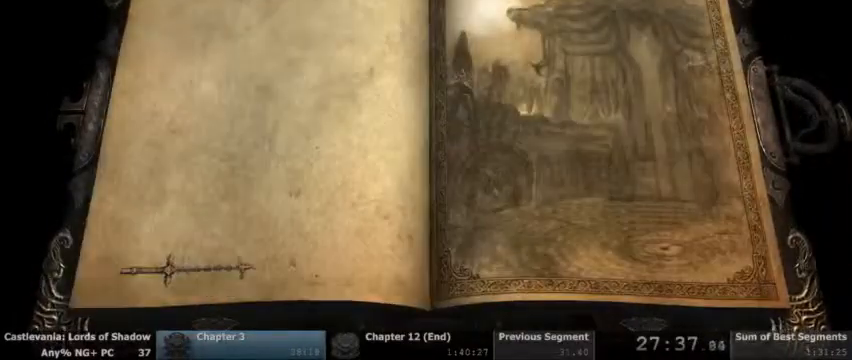
{"dt_ms": 500, "buttons": [], "events": []}
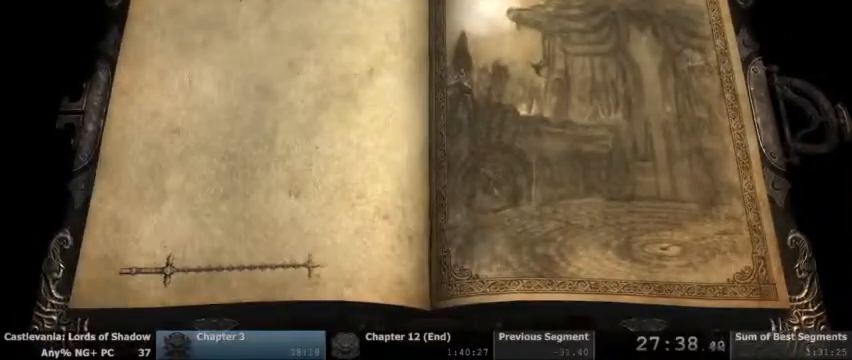
{"dt_ms": 500, "buttons": [], "events": []}
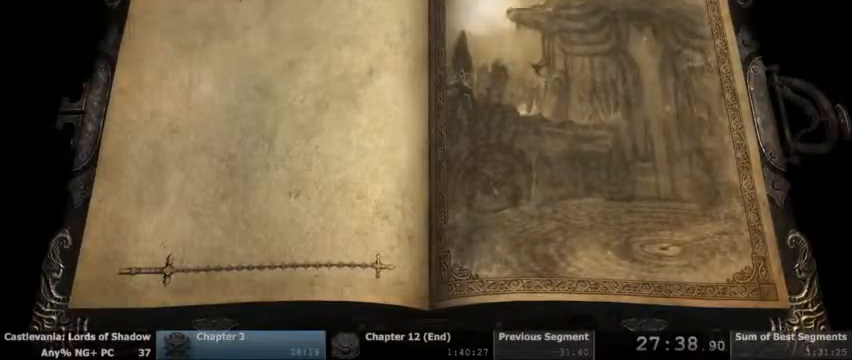
{"dt_ms": 500, "buttons": [], "events": []}
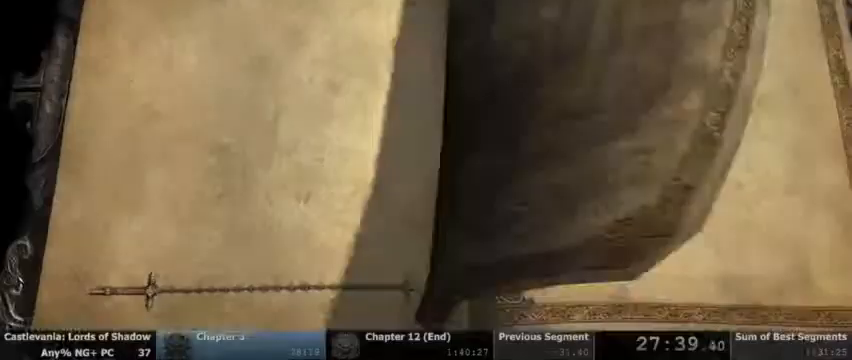
{"dt_ms": 1000, "buttons": ["DPAD_LEFT"]}
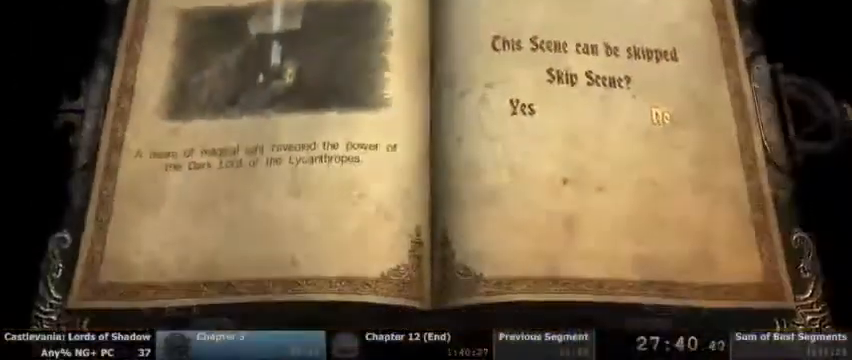
{"dt_ms": 500, "buttons": [], "events": [[67, "DPAD_LEFT", "up"], [167, "DPAD_LEFT", "down"], [267, "DPAD_LEFT", "up"]]}
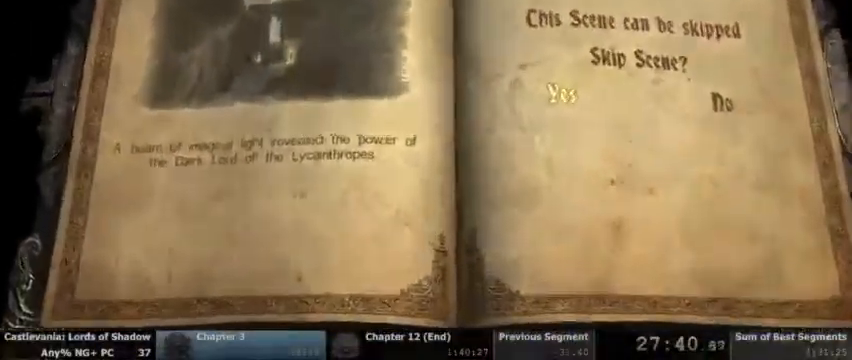
{"dt_ms": 500, "buttons": []}